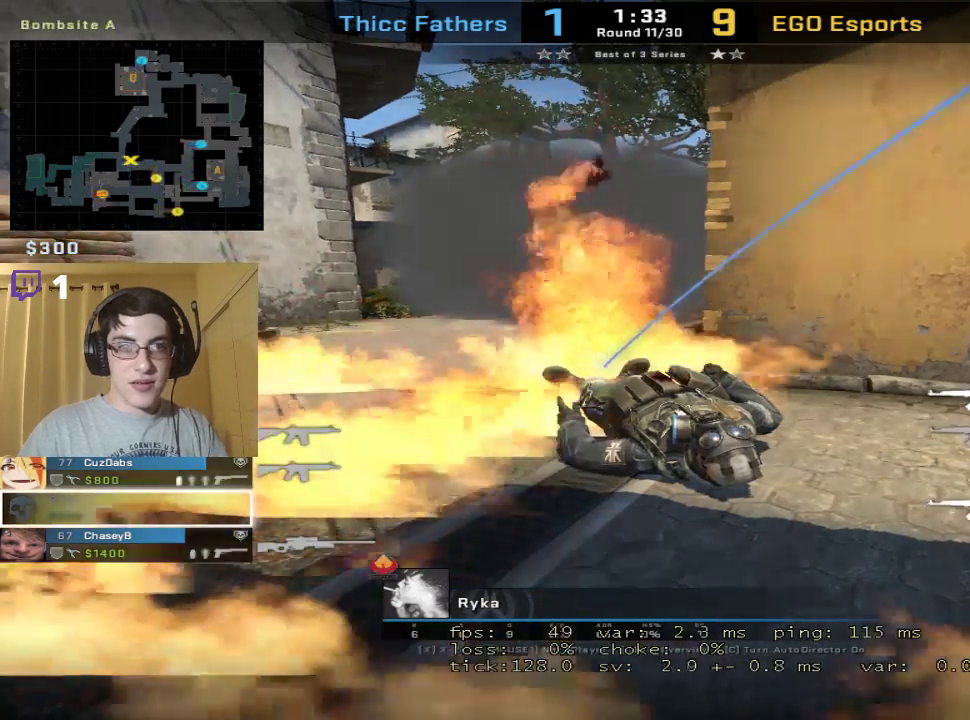
Gameplay with keyboard and mouse; each line is a JSON object with the keys and mouse buttons held at the frame after it. "events" lists presses ("down") and releases ("up") of "1", "2", "3", "4", "5", "a", "alt", "c", "caps_lock", "ctrl", "d", "e", "f", "g", "q", "r", "s", "shift", "space", "t", "tab", "v", "w", "x", "z", "mouse_left", "mouse_wheel" and "mouse_right" between this image and that frame as [ms after this image, input, new state], when the widget could be followed in between. "mouse_left", "mouse_wheel", "mouse_right" = the "left", "wheel", "right" buttons of the "mouse" list. No other keys are recorded. "wheel" means that the mouse wheel is clicked or scrolled. Mouse movement is not recorded.
{"keys": [], "mouse": [], "events": [[167, "mouse_left", "down"], [233, "mouse_left", "up"]]}
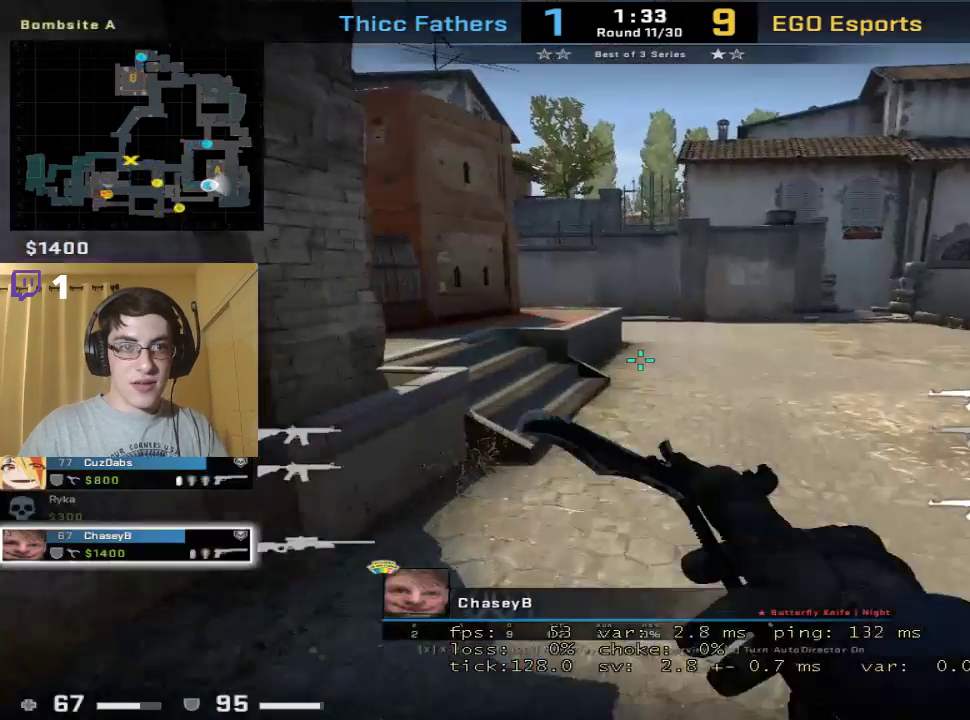
{"keys": [], "mouse": [], "events": [[400, "mouse_left", "down"], [467, "mouse_left", "up"]]}
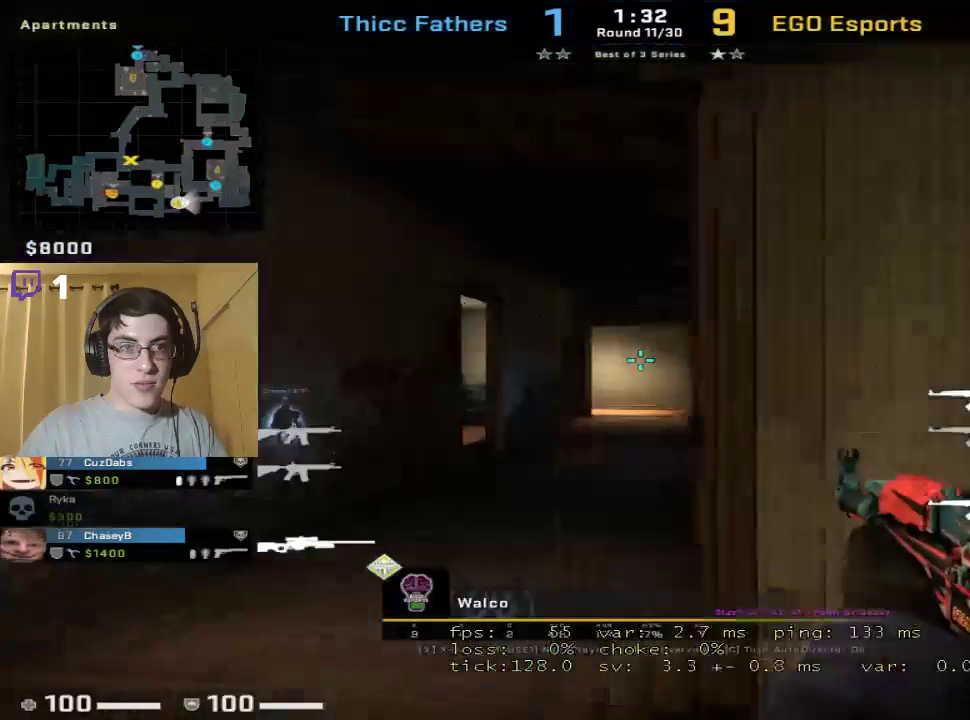
{"keys": [], "mouse": [], "events": []}
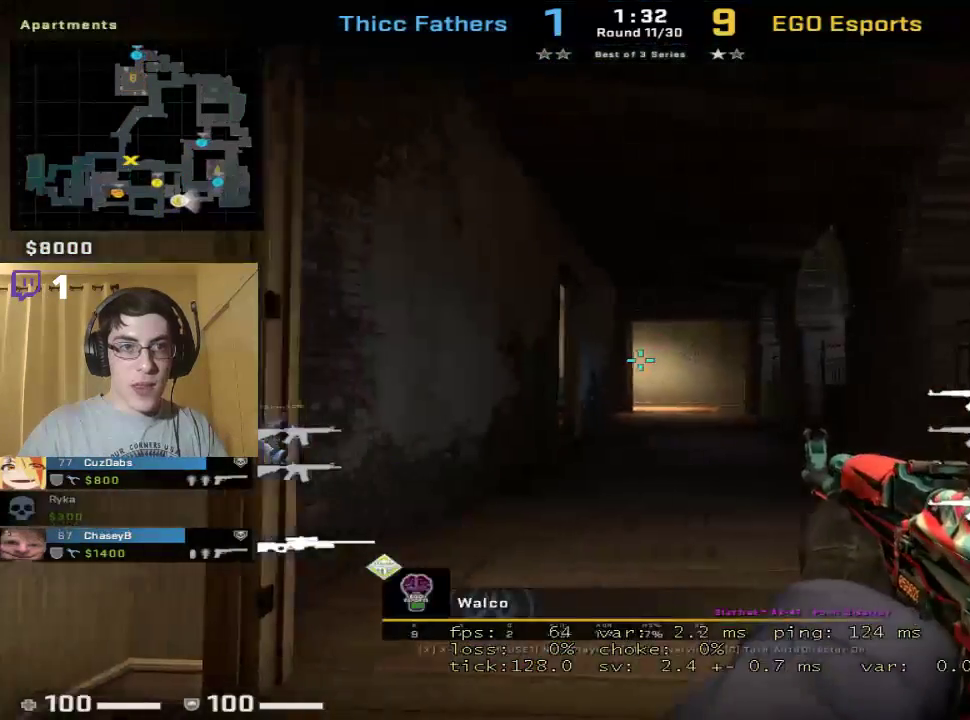
{"keys": [], "mouse": [], "events": []}
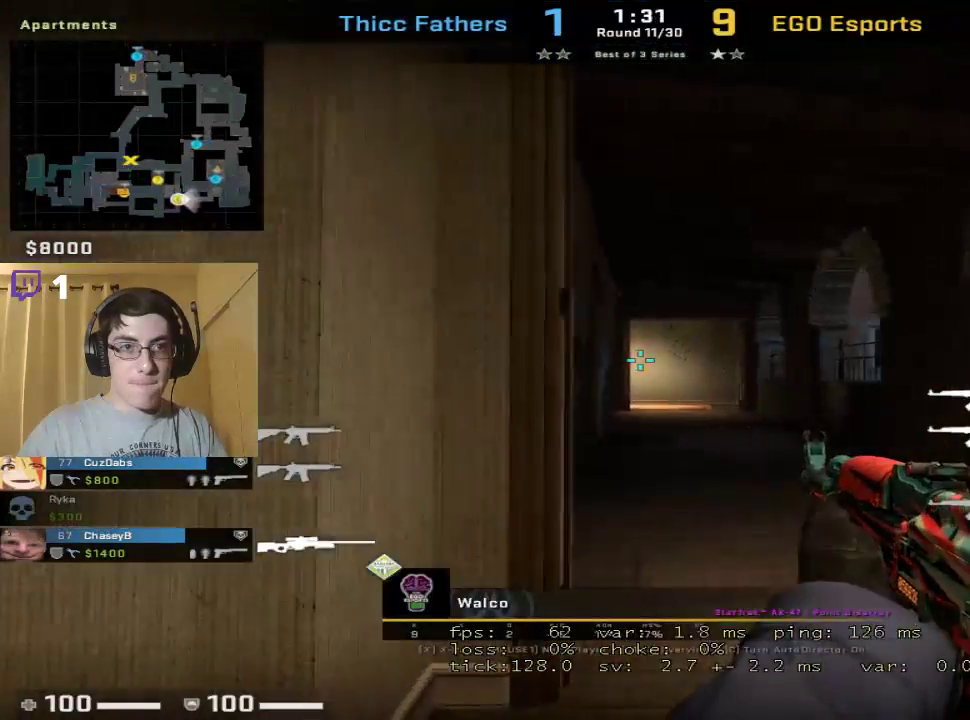
{"keys": [], "mouse": [], "events": []}
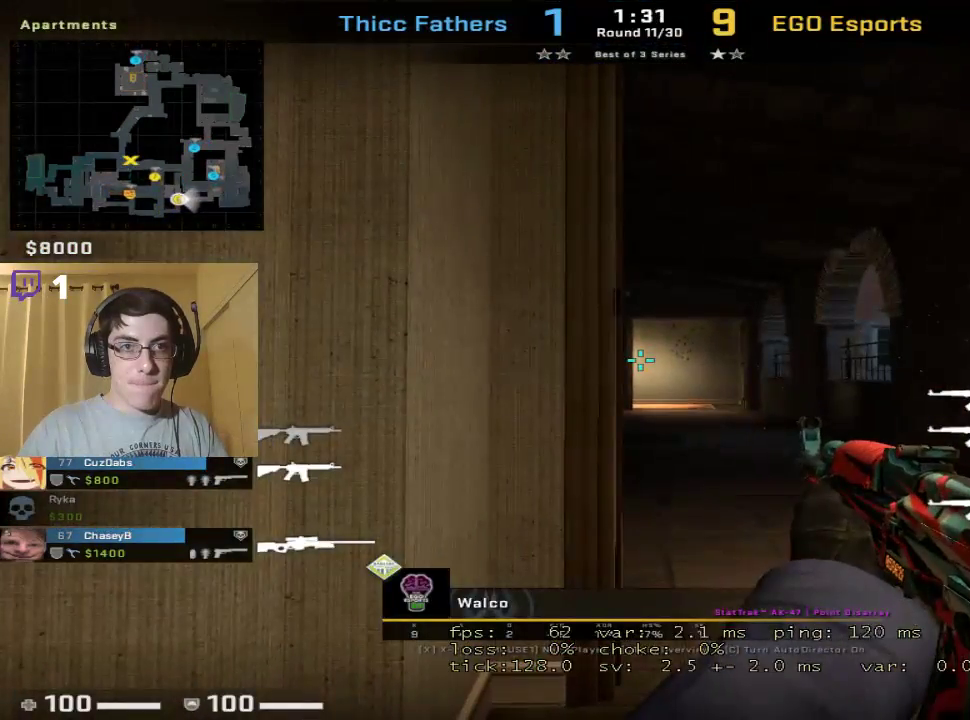
{"keys": [], "mouse": [], "events": []}
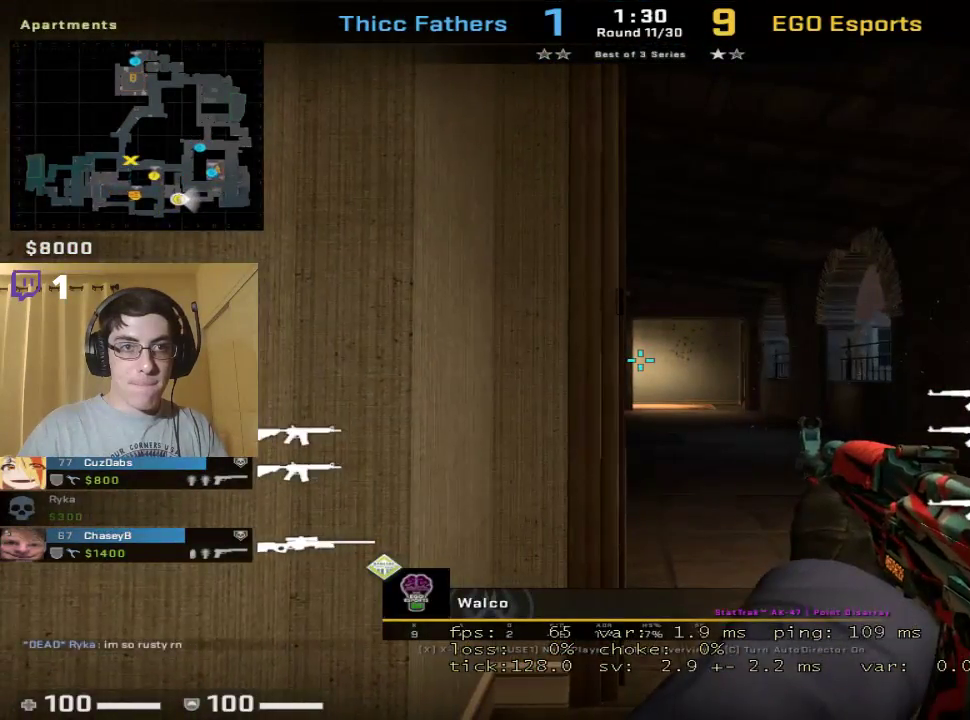
{"keys": [], "mouse": [], "events": []}
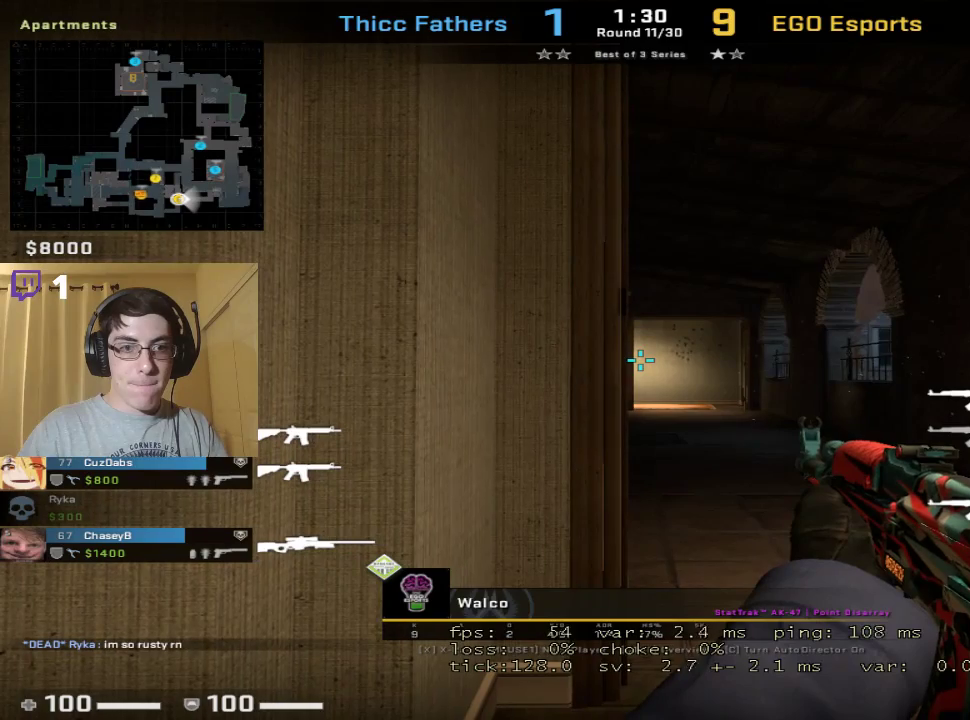
{"keys": [], "mouse": [], "events": []}
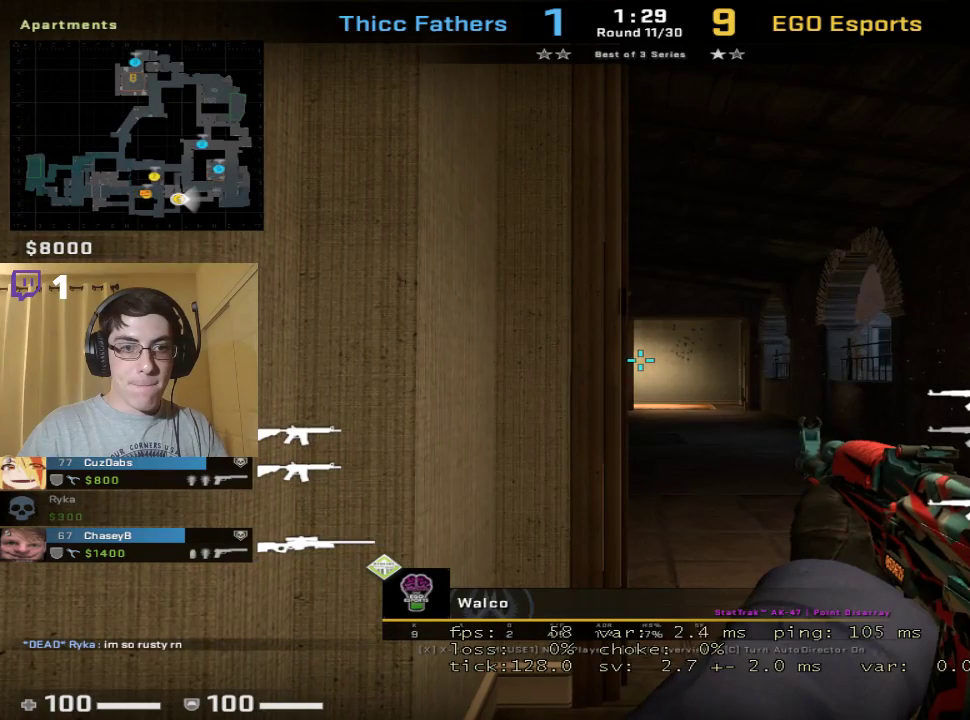
{"keys": [], "mouse": [], "events": []}
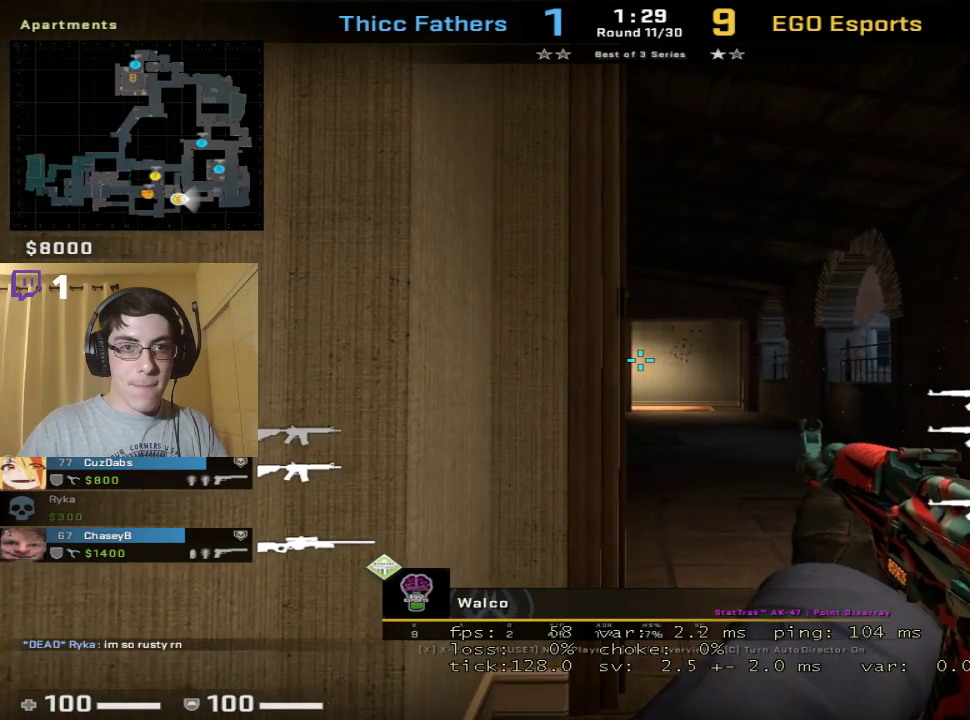
{"keys": [], "mouse": [], "events": [[333, "mouse_left", "down"], [400, "mouse_left", "up"]]}
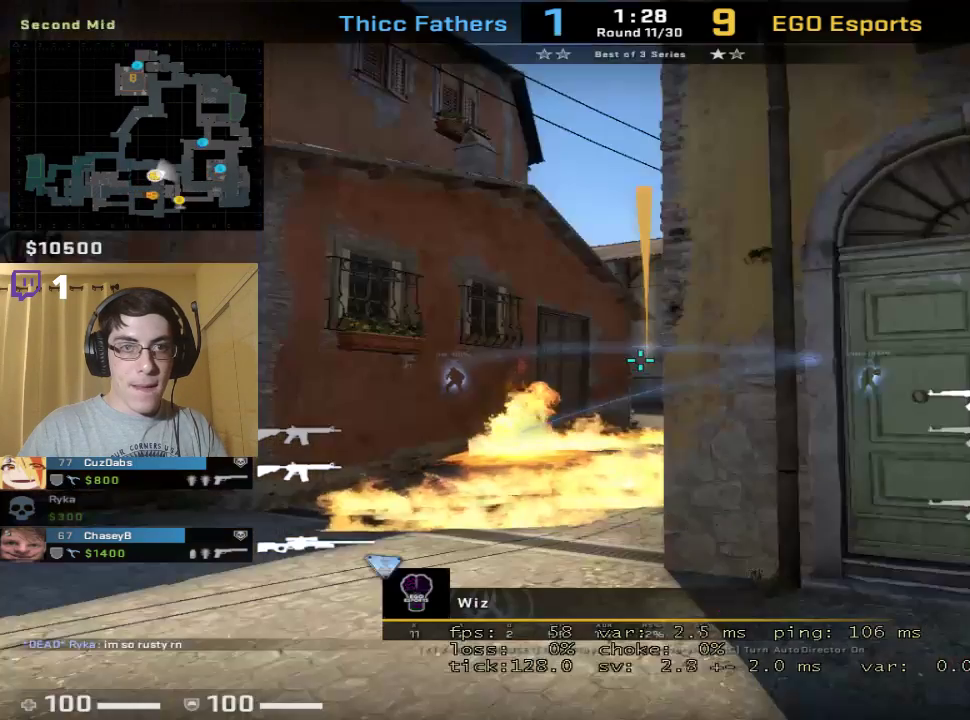
{"keys": [], "mouse": [], "events": []}
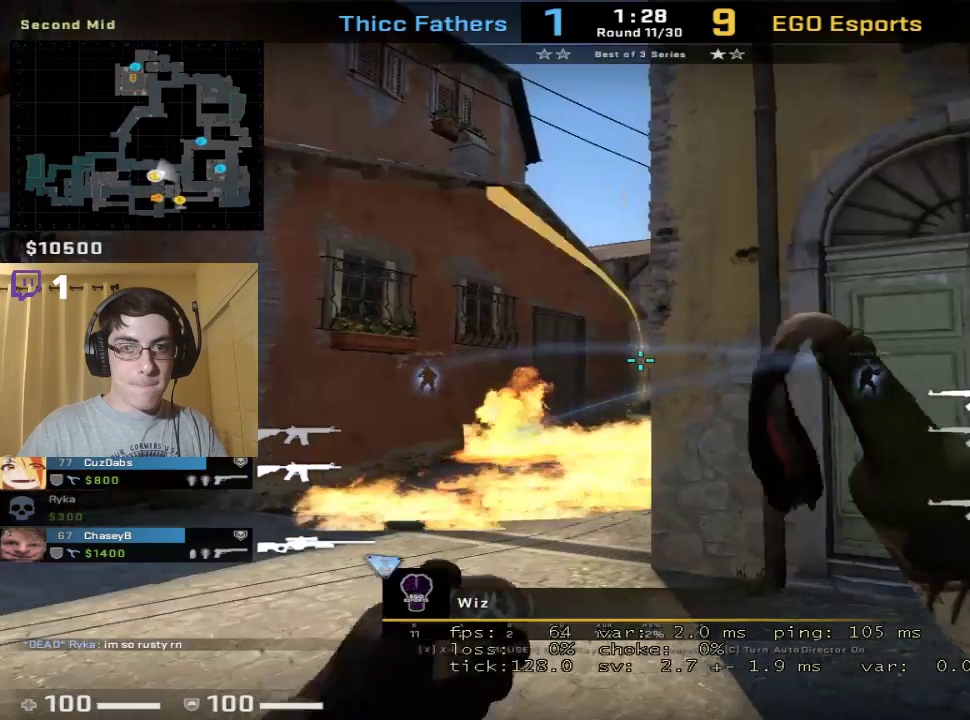
{"keys": [], "mouse": [], "events": []}
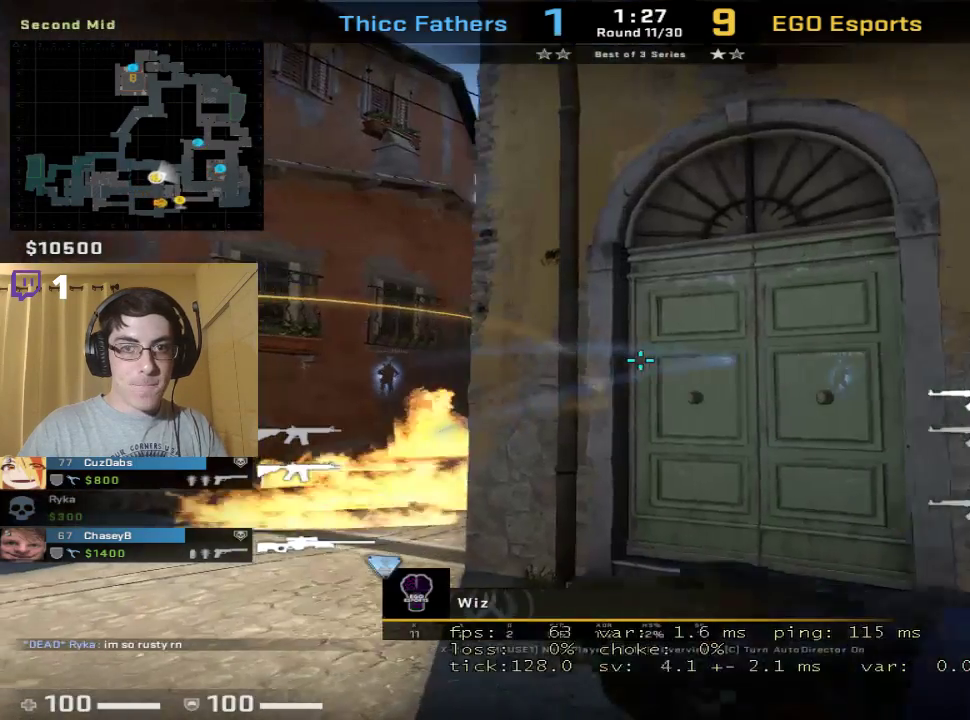
{"keys": [], "mouse": [], "events": []}
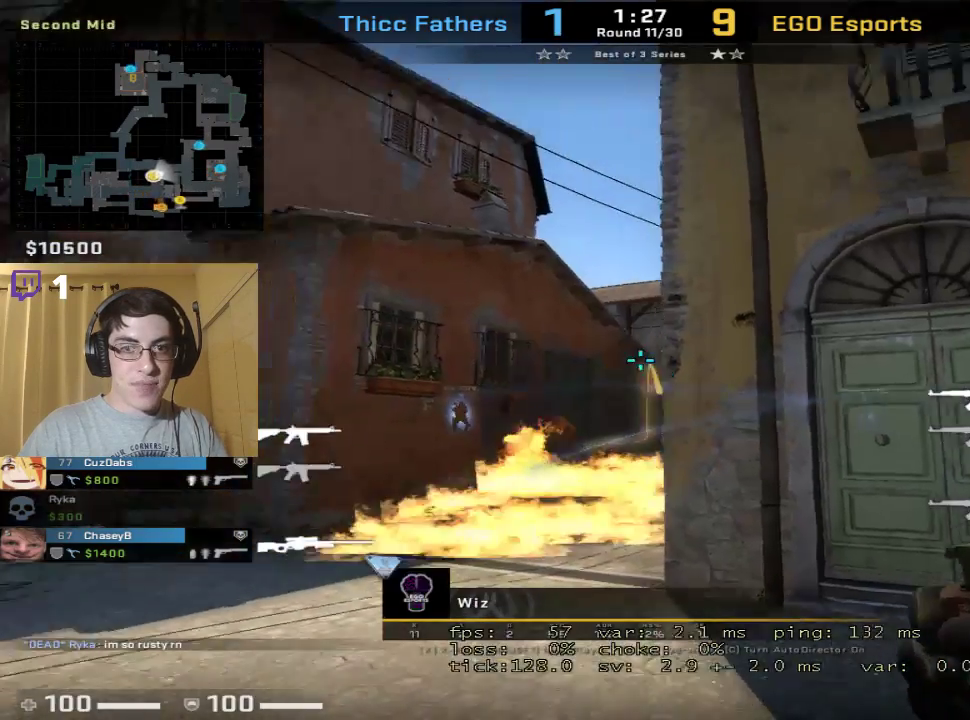
{"keys": [], "mouse": [], "events": []}
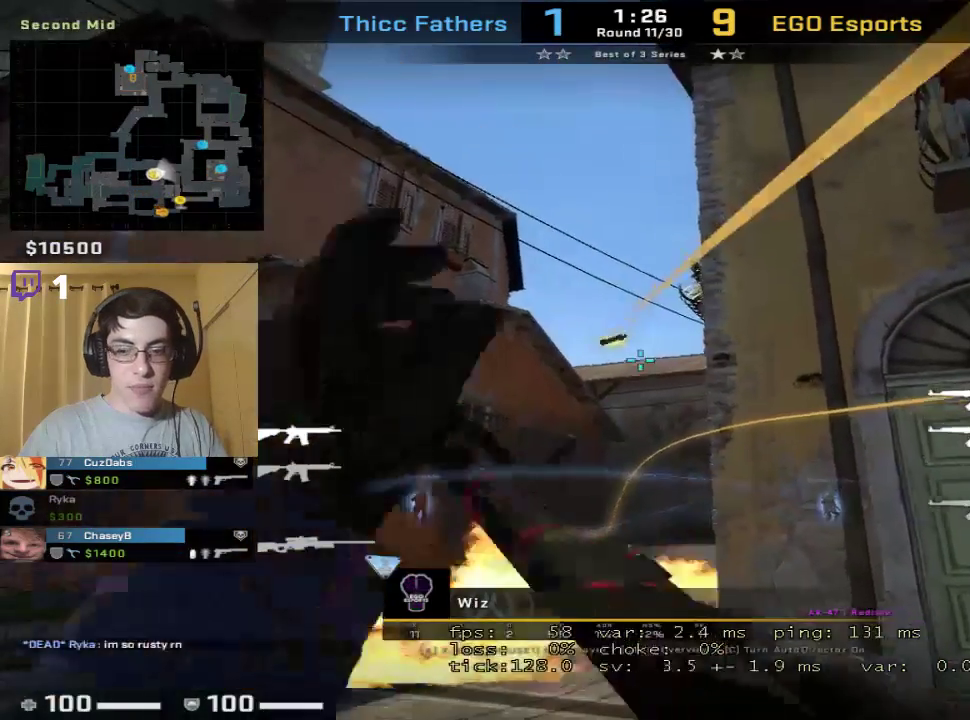
{"keys": [], "mouse": [], "events": []}
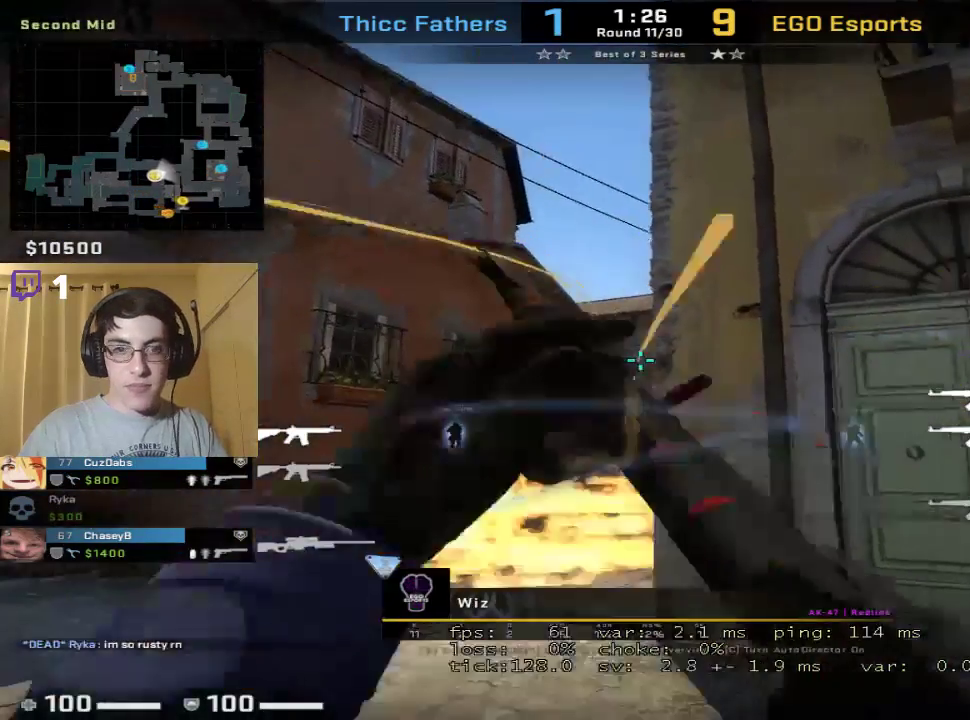
{"keys": [], "mouse": [], "events": []}
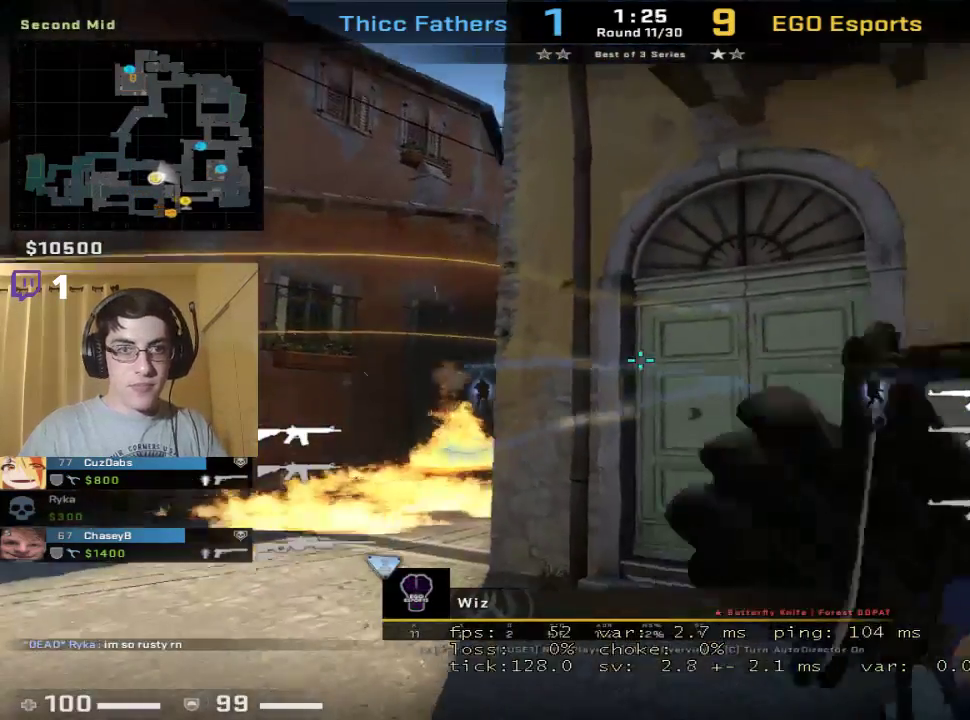
{"keys": [], "mouse": [], "events": []}
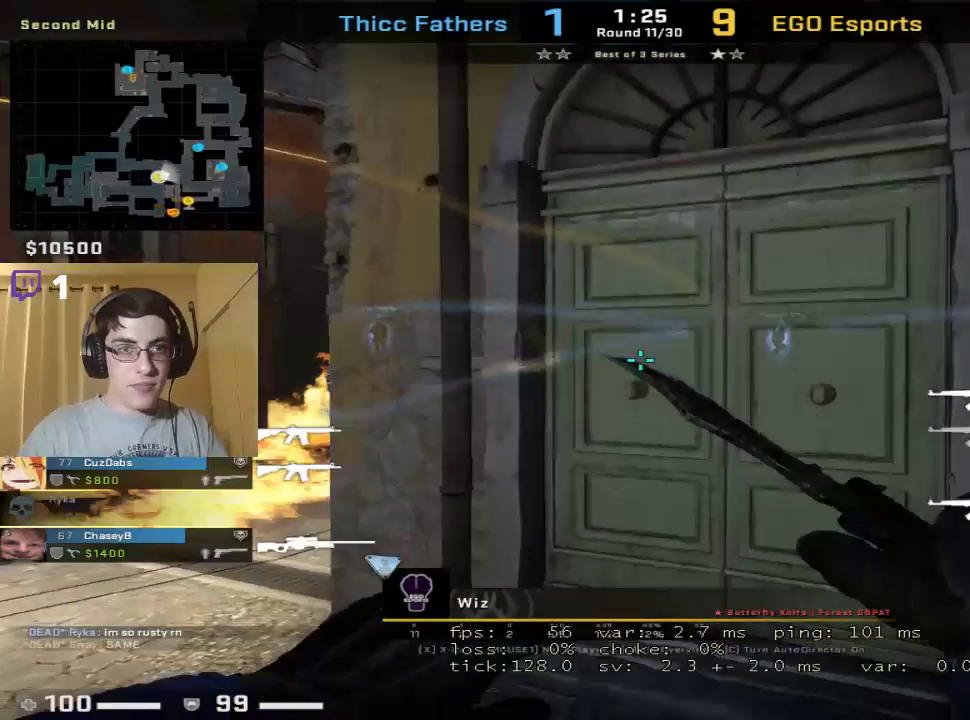
{"keys": [], "mouse": [], "events": [[400, "2", "down"], [467, "2", "up"]]}